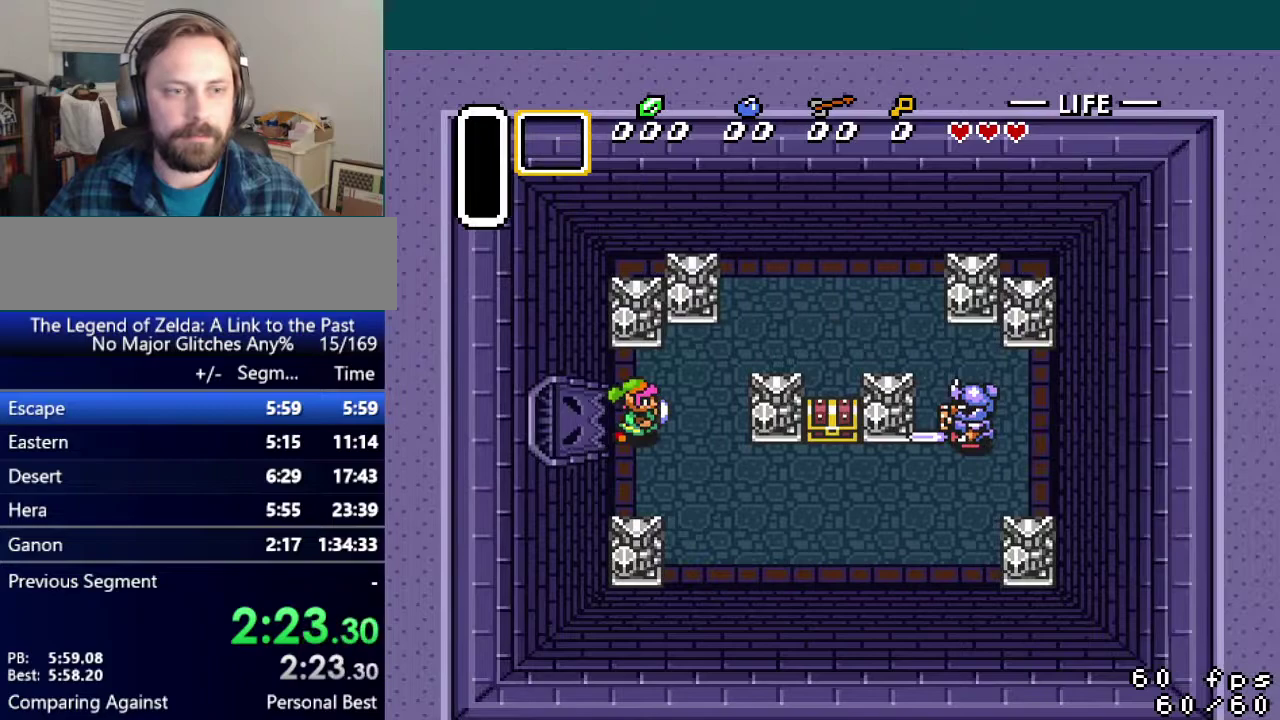
Gameplay with a controller (Nintendo layout); each line is a JSON object with the inputs held at the frame after it. "events" lists button and stick changes between this image and that frame as [ms after this image, input, new state], when the widget could be followed in between. Not read: DPAD_UP L3 R3.
{"buttons": ["B", "DPAD_DOWN", "DPAD_RIGHT"], "events": [[117, "B", "down"]]}
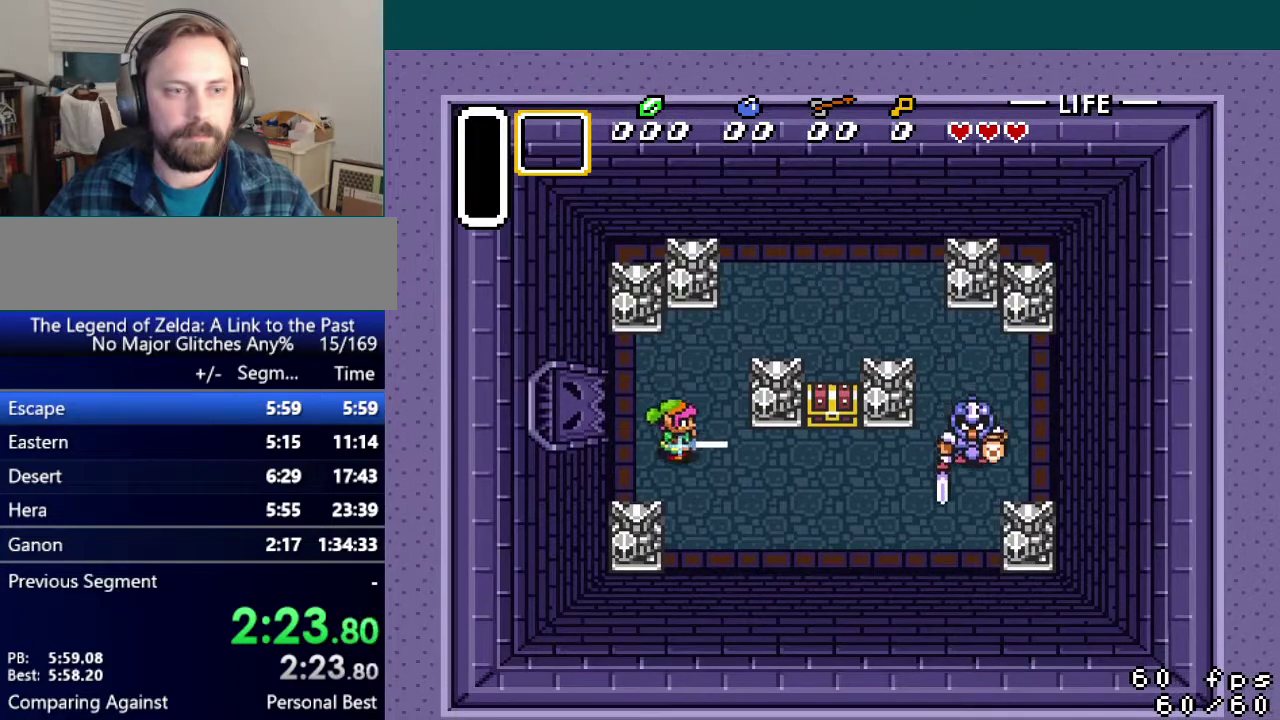
{"buttons": ["B", "DPAD_RIGHT"], "events": [[33, "DPAD_DOWN", "up"]]}
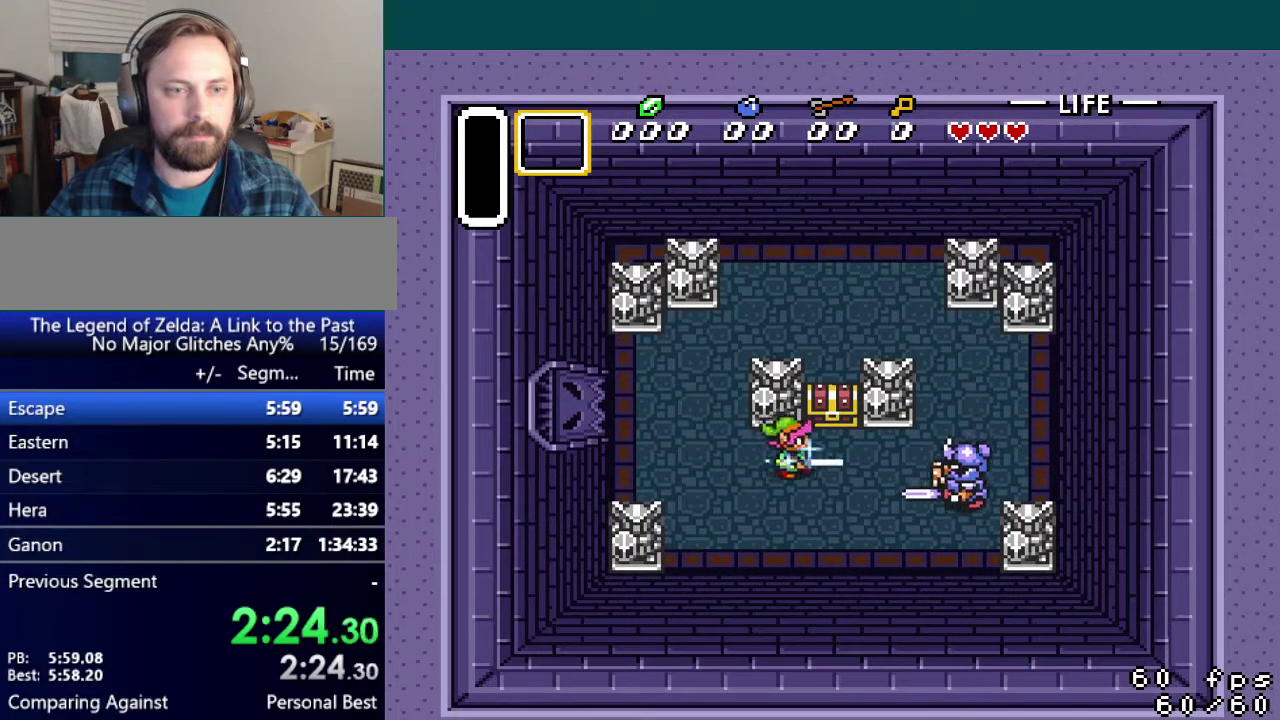
{"buttons": ["B", "DPAD_RIGHT"], "events": []}
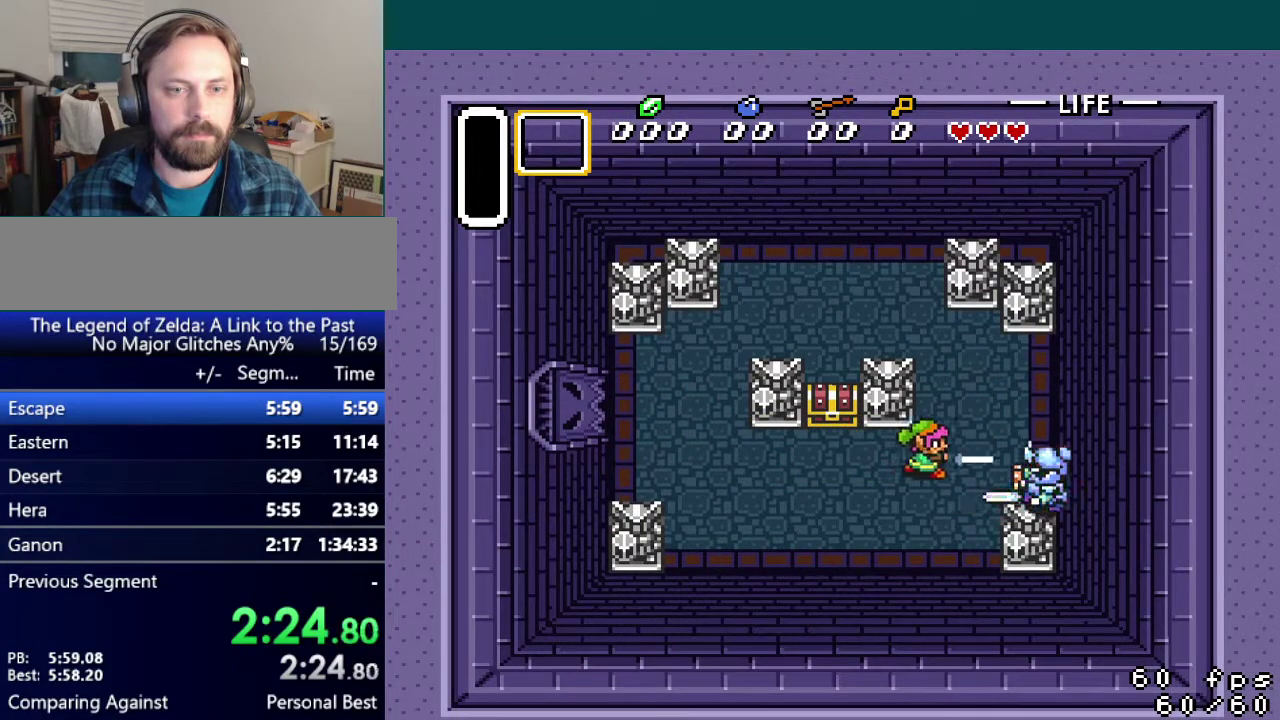
{"buttons": [], "events": [[33, "B", "up"], [100, "DPAD_RIGHT", "up"]]}
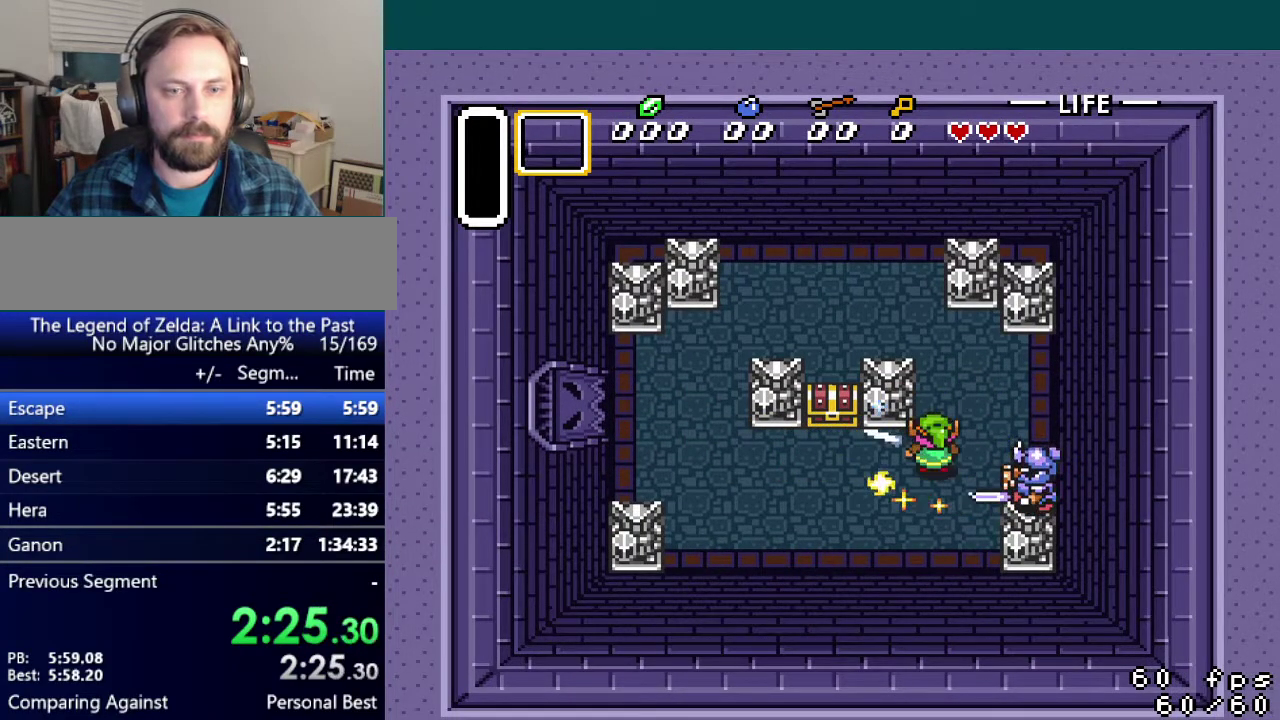
{"buttons": [], "events": [[17, "DPAD_LEFT", "down"], [351, "DPAD_LEFT", "up"], [351, "DPAD_RIGHT", "down"], [384, "B", "down"], [484, "B", "up"], [484, "DPAD_RIGHT", "up"]]}
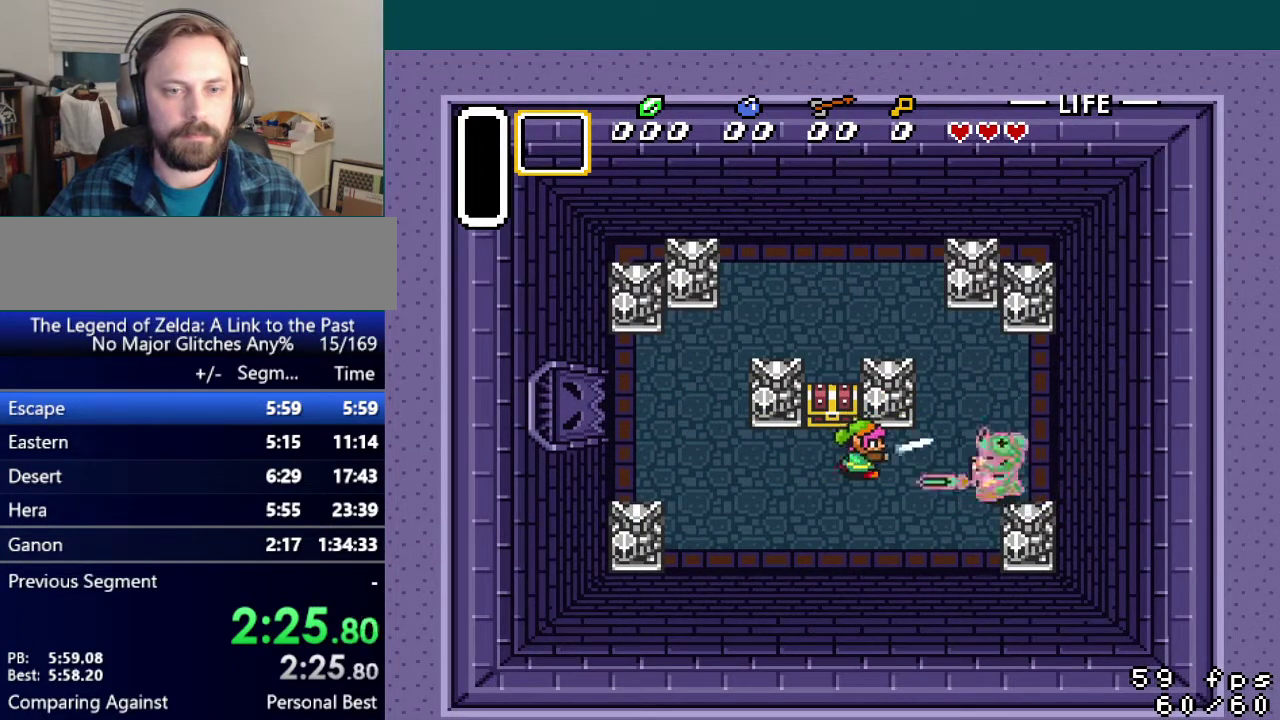
{"buttons": [], "events": [[183, "DPAD_RIGHT", "down"], [367, "B", "down"], [417, "DPAD_RIGHT", "up"], [500, "B", "up"]]}
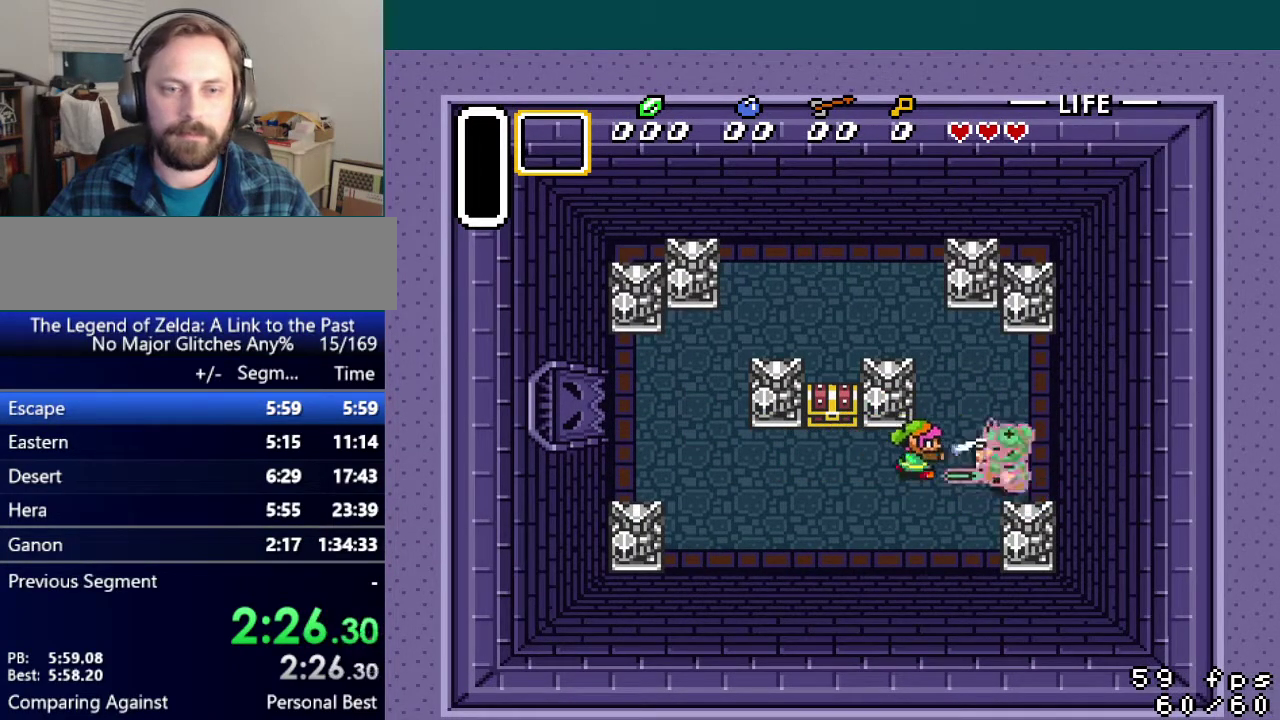
{"buttons": ["A"], "events": [[84, "DPAD_LEFT", "down"], [384, "DPAD_LEFT", "up"], [434, "A", "down"]]}
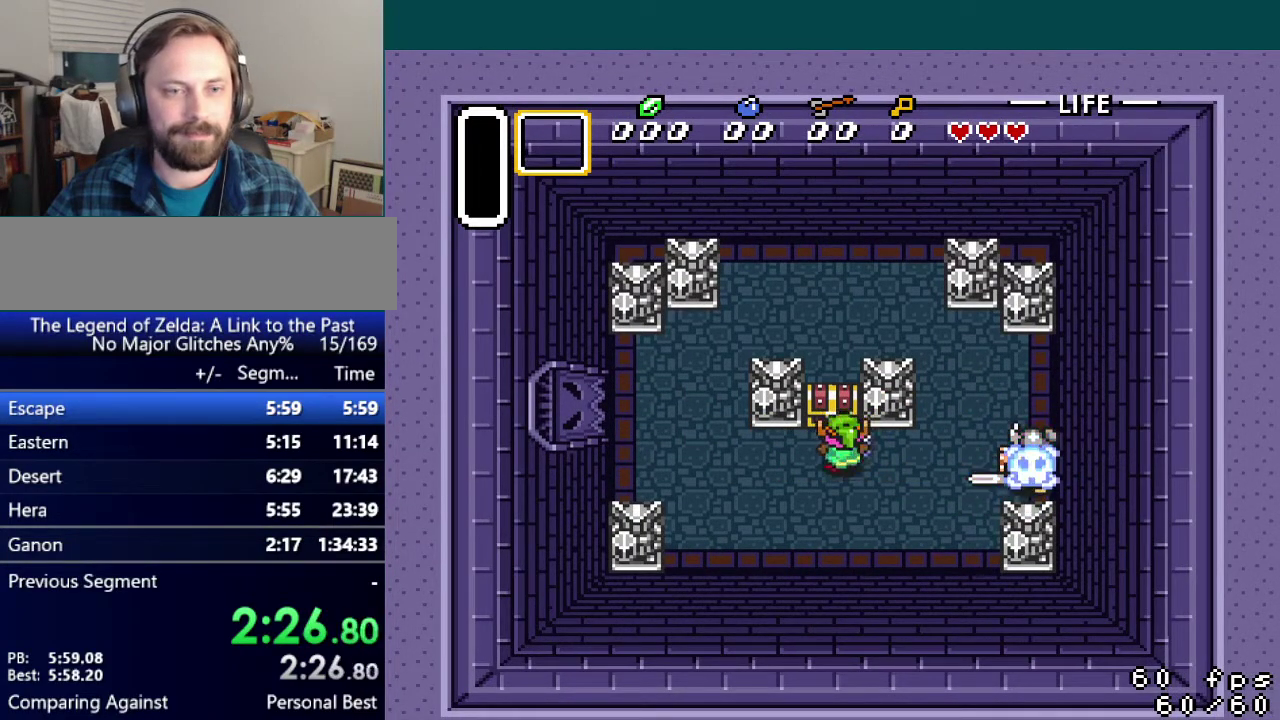
{"buttons": ["Y", "R1", "DPAD_RIGHT"], "events": [[33, "A", "up"], [167, "DPAD_RIGHT", "down"], [217, "L1", "down"], [233, "R1", "down"], [233, "Y", "down"], [300, "L1", "up"], [350, "Y", "up"], [367, "R1", "up"], [384, "L1", "down"], [434, "R1", "down"], [434, "Y", "down"], [450, "L1", "up"]]}
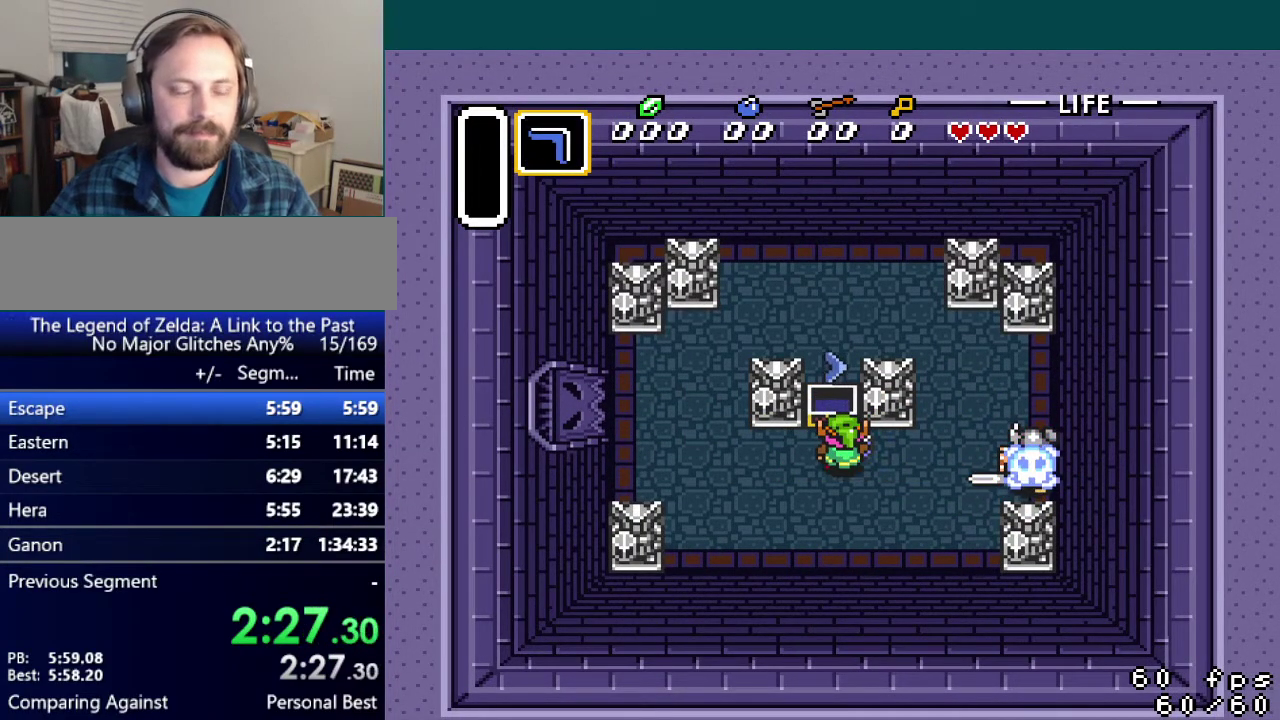
{"buttons": ["Y", "DPAD_RIGHT"], "events": [[17, "R1", "up"], [17, "Y", "up"], [34, "L1", "down"], [67, "R1", "down"], [100, "L1", "up"], [100, "Y", "down"], [167, "R1", "up"], [167, "Y", "up"], [184, "L1", "down"], [251, "L1", "up"], [251, "Y", "down"], [334, "Y", "up"], [351, "L1", "down"], [401, "Y", "down"], [417, "R1", "down"], [434, "L1", "up"], [484, "R1", "up"]]}
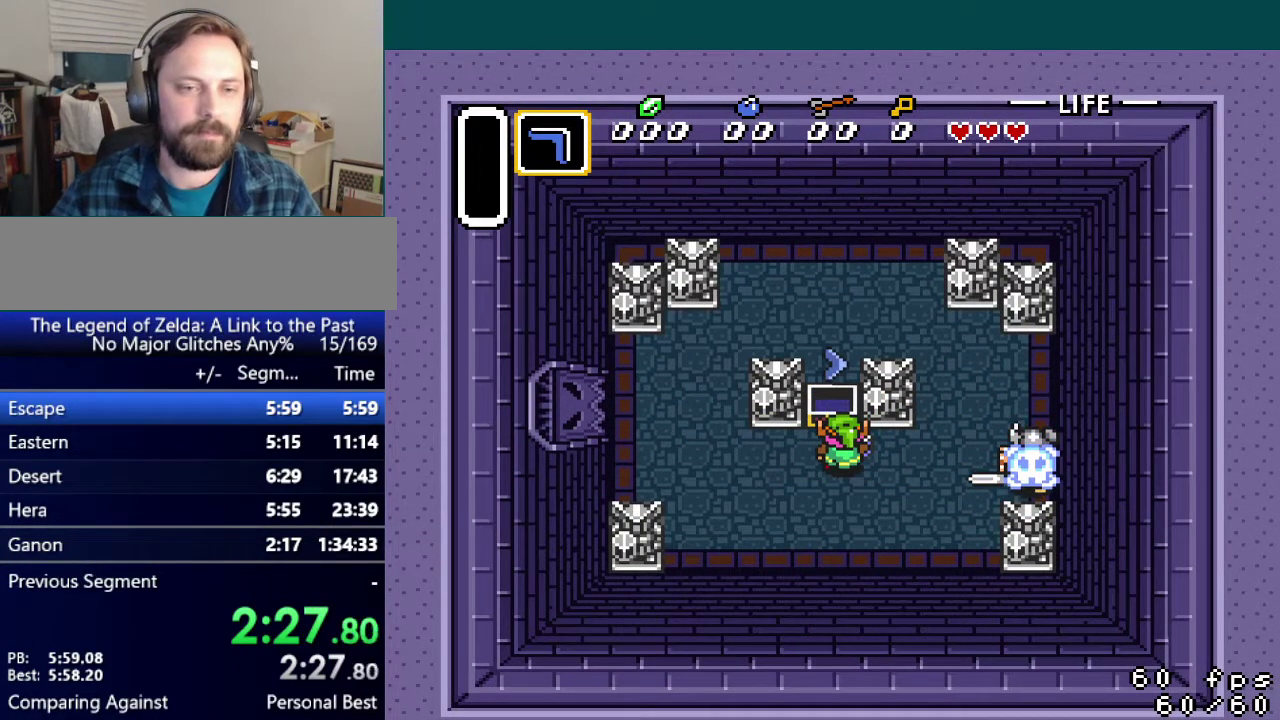
{"buttons": ["DPAD_RIGHT"], "events": [[17, "L1", "down"], [17, "Y", "up"], [67, "L1", "up"], [67, "R1", "down"], [67, "Y", "down"], [150, "R1", "up"], [150, "Y", "up"], [183, "L1", "down"], [217, "Y", "down"], [267, "L1", "up"], [300, "Y", "up"], [367, "Y", "down"], [384, "R1", "down"], [467, "R1", "up"], [467, "Y", "up"]]}
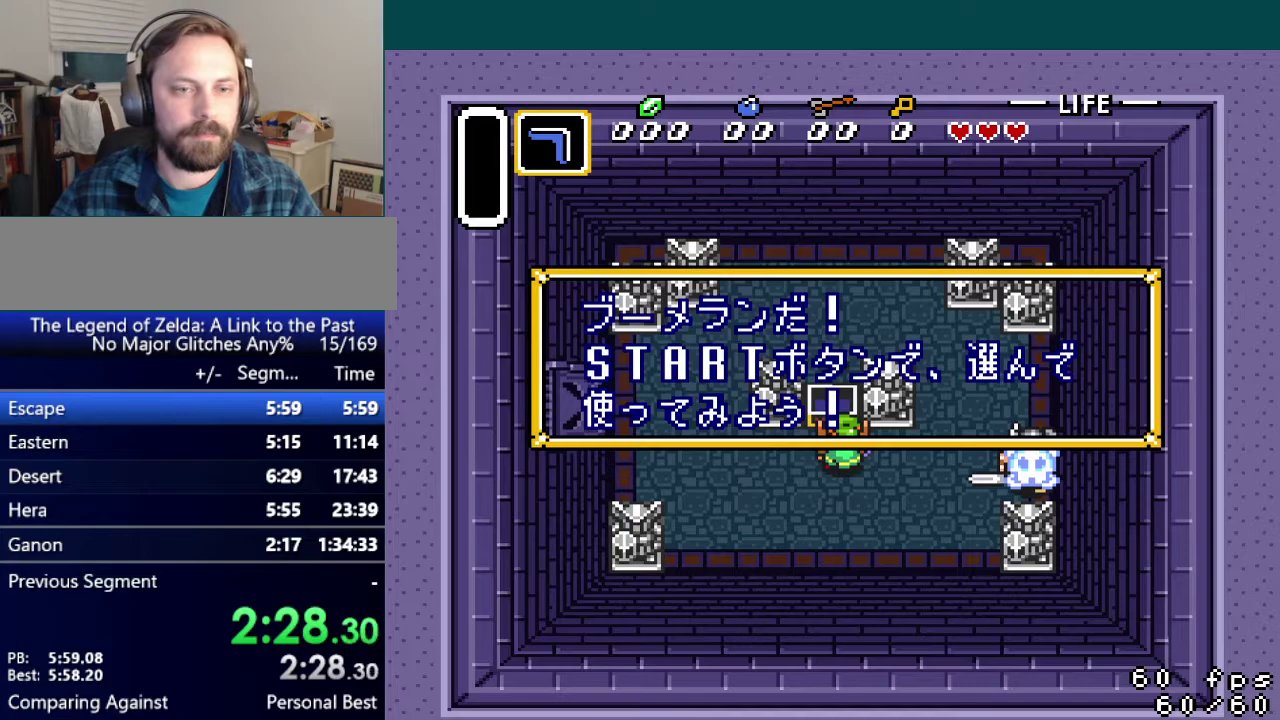
{"buttons": ["Y", "DPAD_RIGHT"], "events": [[50, "R1", "down"], [50, "Y", "down"], [117, "R1", "up"], [134, "Y", "up"], [201, "L1", "down"], [201, "Y", "down"], [284, "L1", "up"], [434, "Y", "up"], [501, "Y", "down"]]}
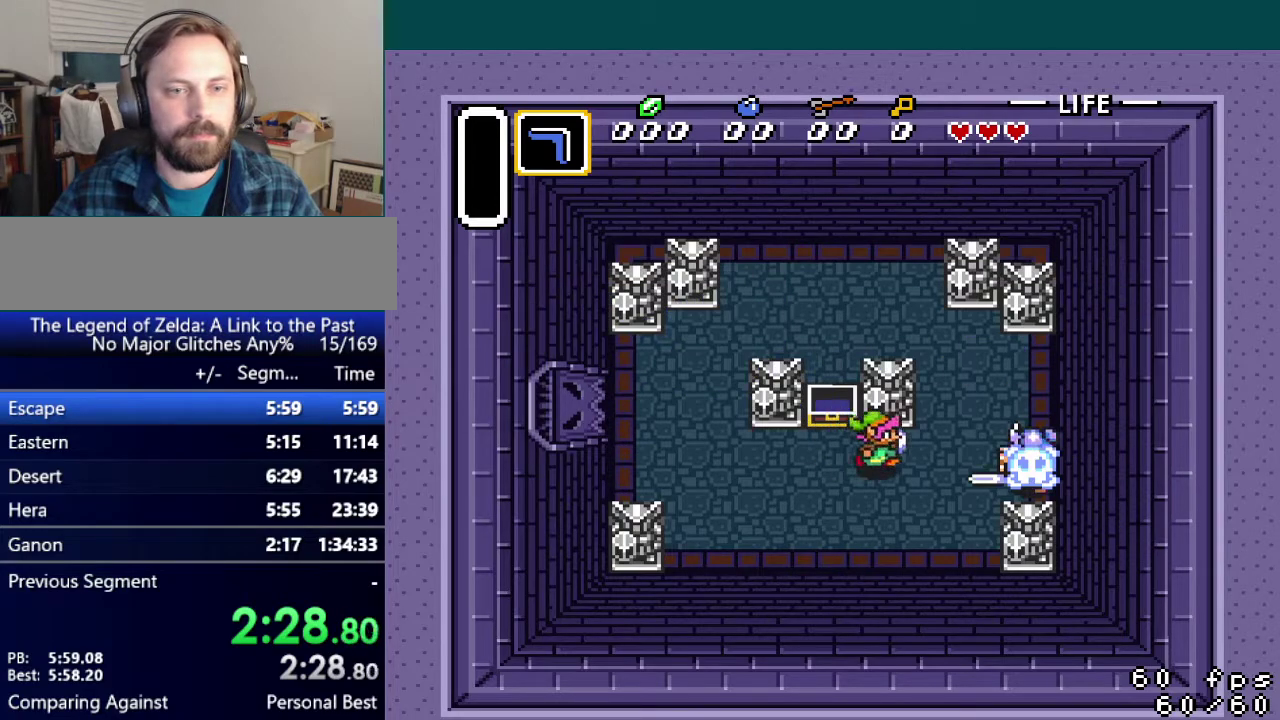
{"buttons": ["DPAD_LEFT"], "events": [[100, "Y", "up"], [150, "Y", "down"], [183, "DPAD_RIGHT", "up"], [233, "Y", "up"], [334, "DPAD_LEFT", "down"]]}
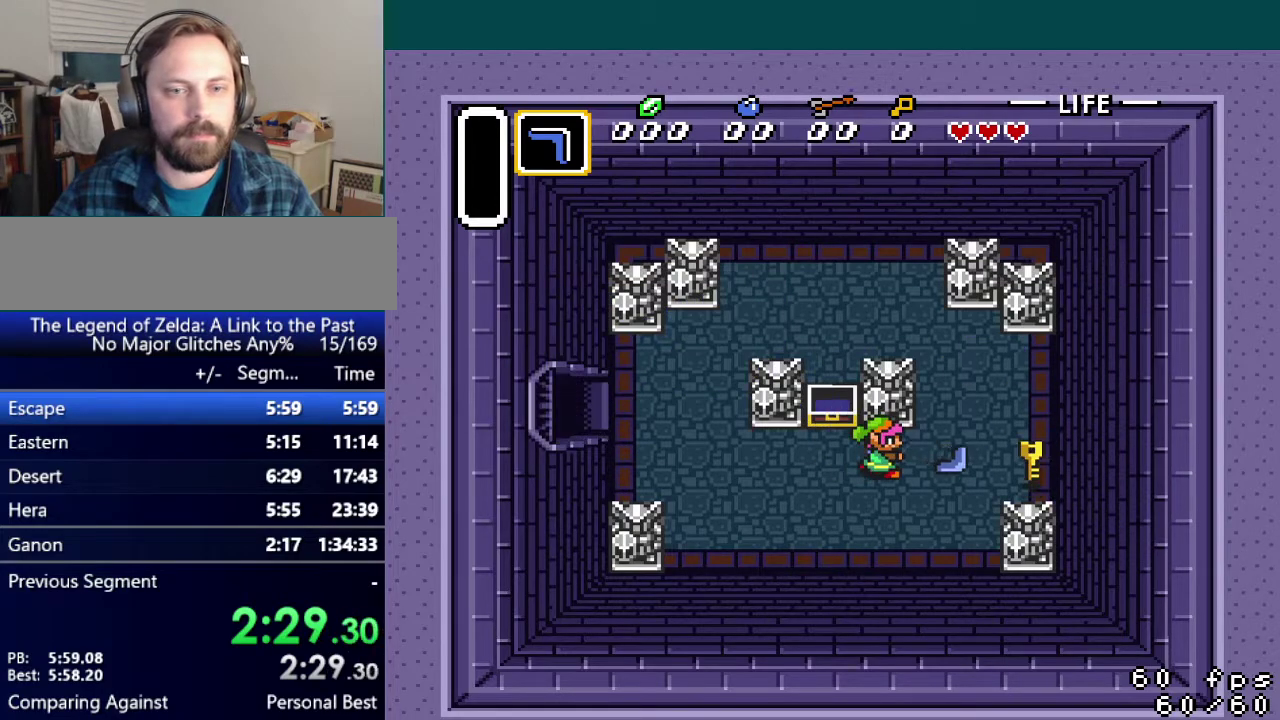
{"buttons": ["DPAD_LEFT"], "events": []}
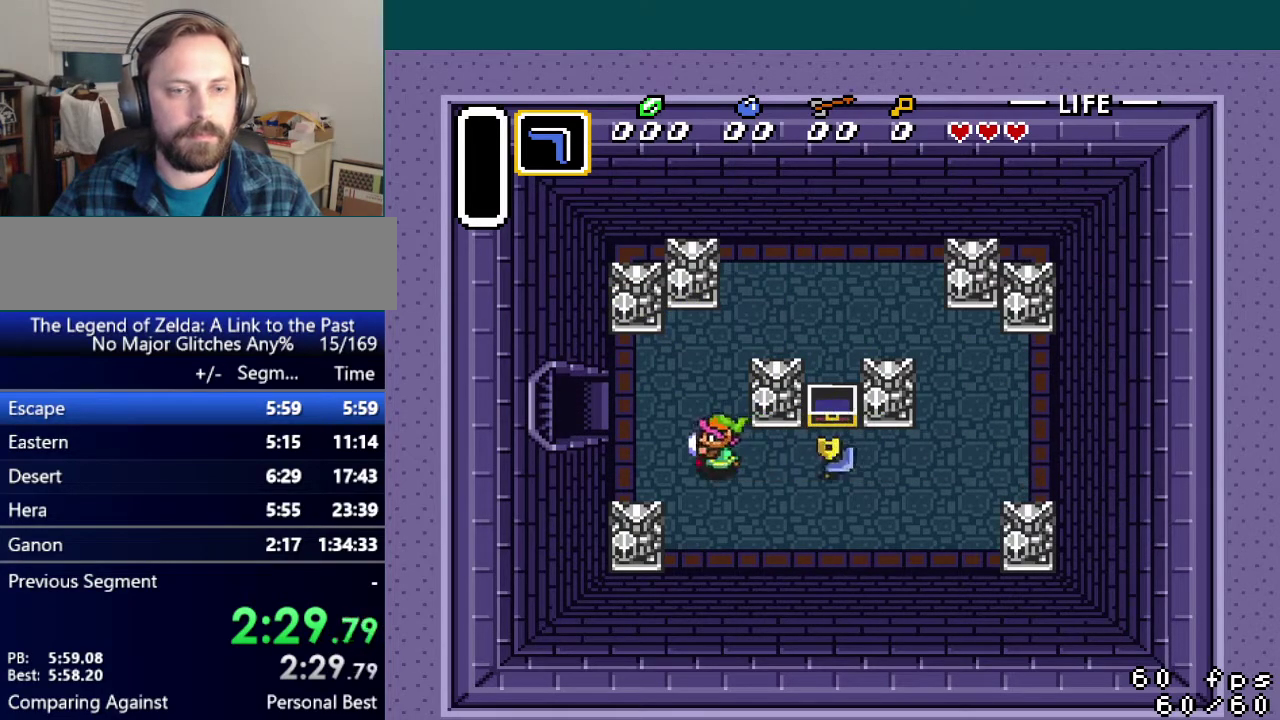
{"buttons": ["DPAD_LEFT"], "events": []}
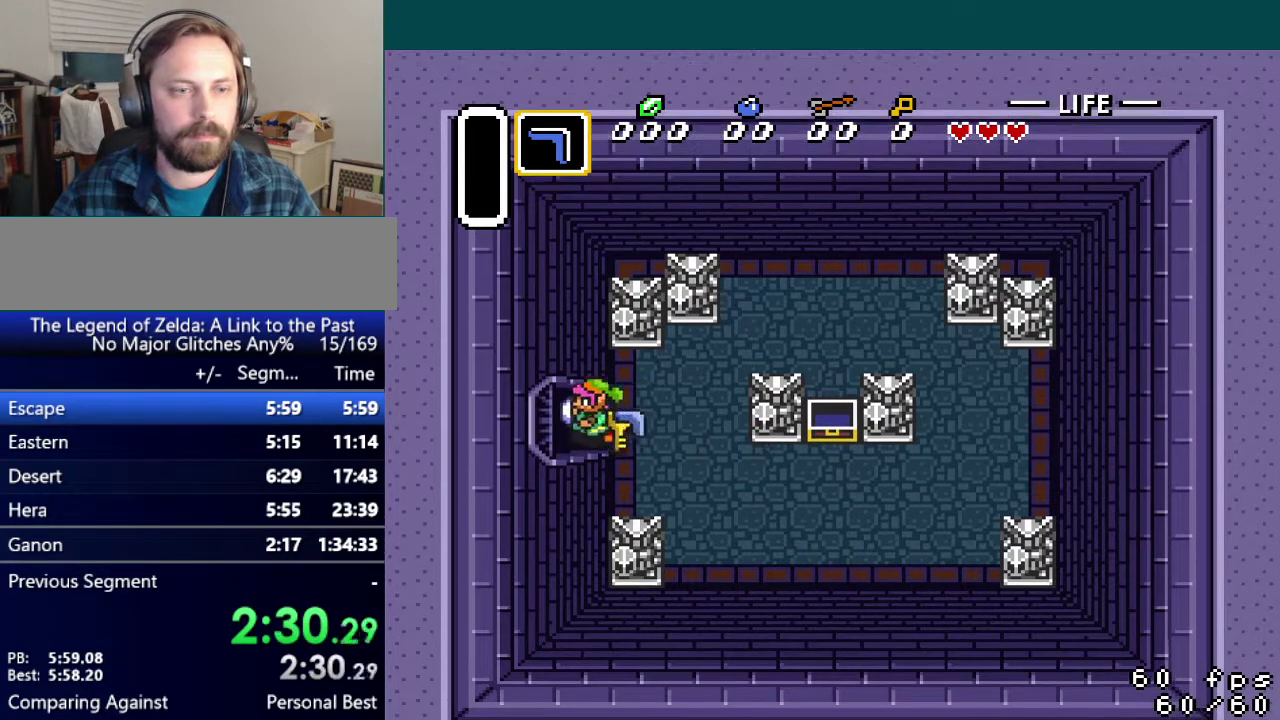
{"buttons": ["DPAD_LEFT"], "events": []}
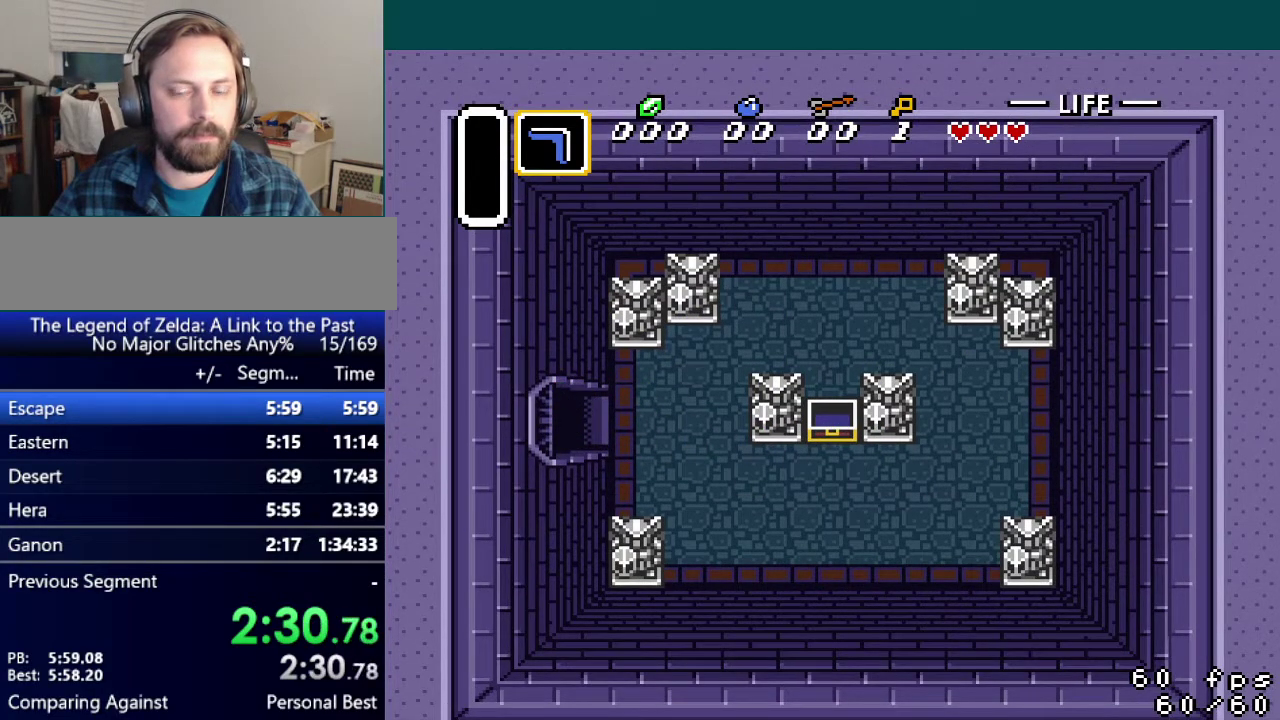
{"buttons": ["DPAD_LEFT"], "events": []}
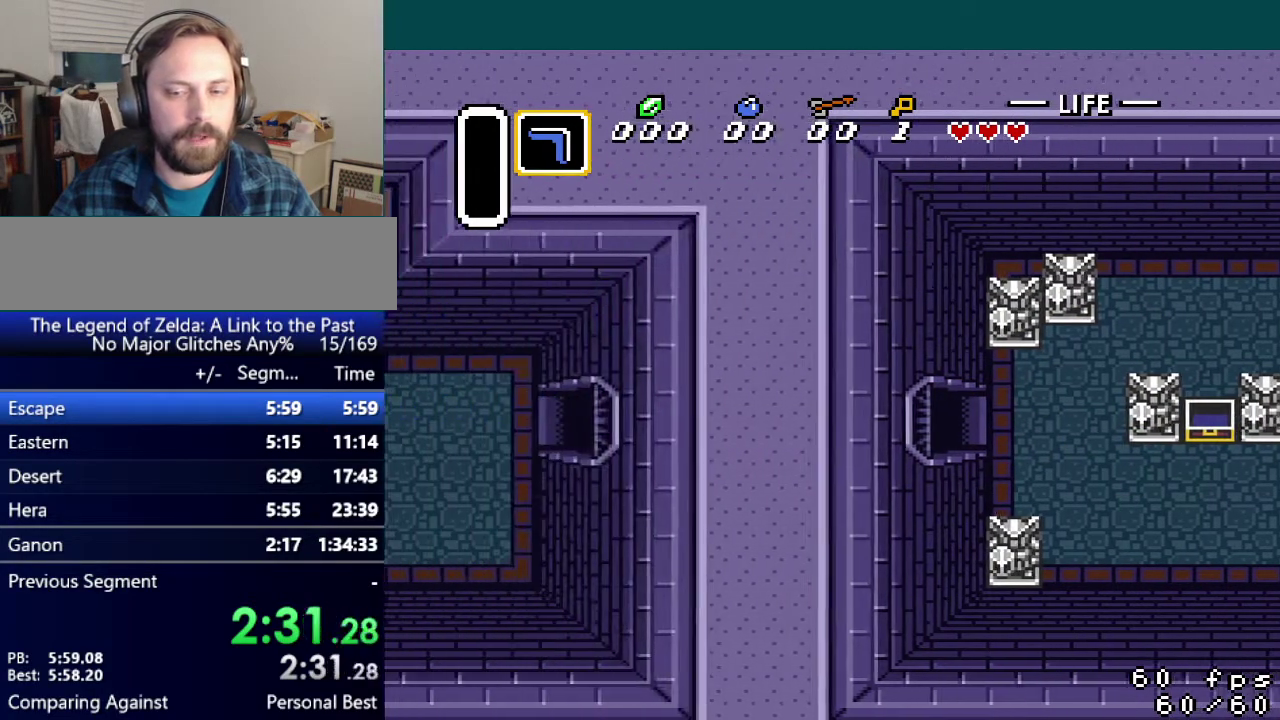
{"buttons": ["DPAD_LEFT"], "events": []}
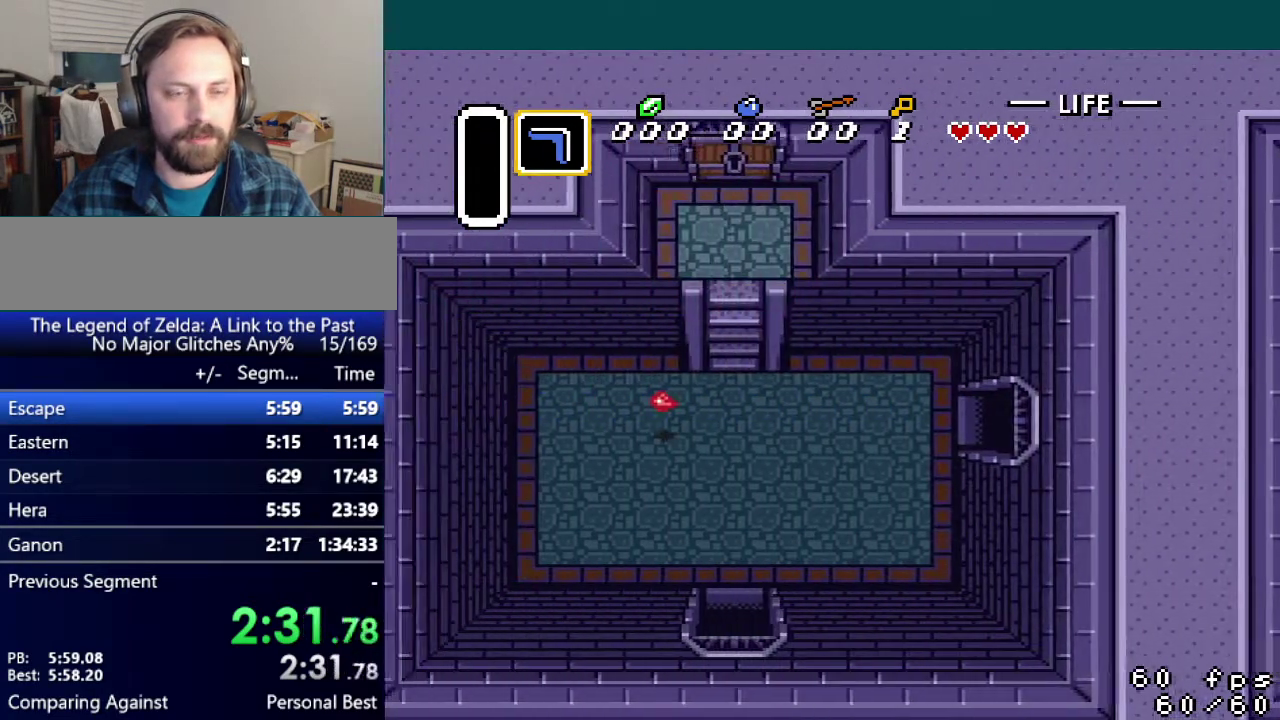
{"buttons": ["DPAD_LEFT"], "events": []}
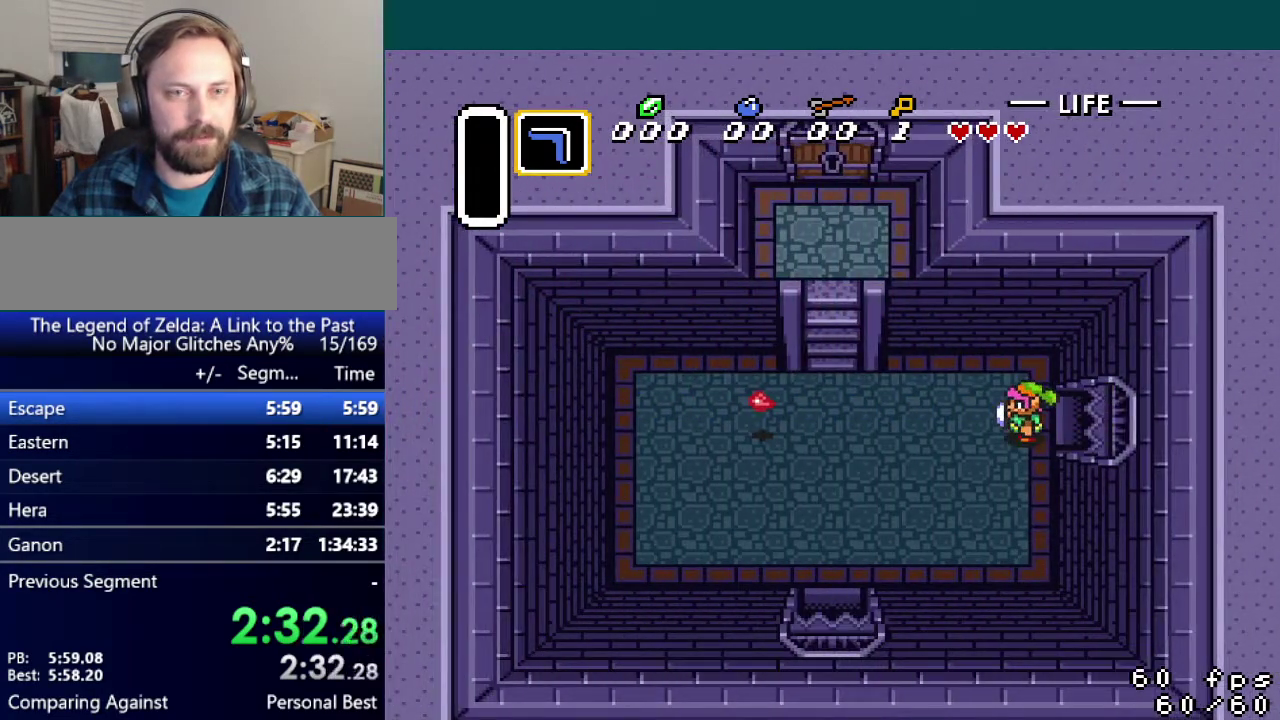
{"buttons": ["DPAD_LEFT"], "events": []}
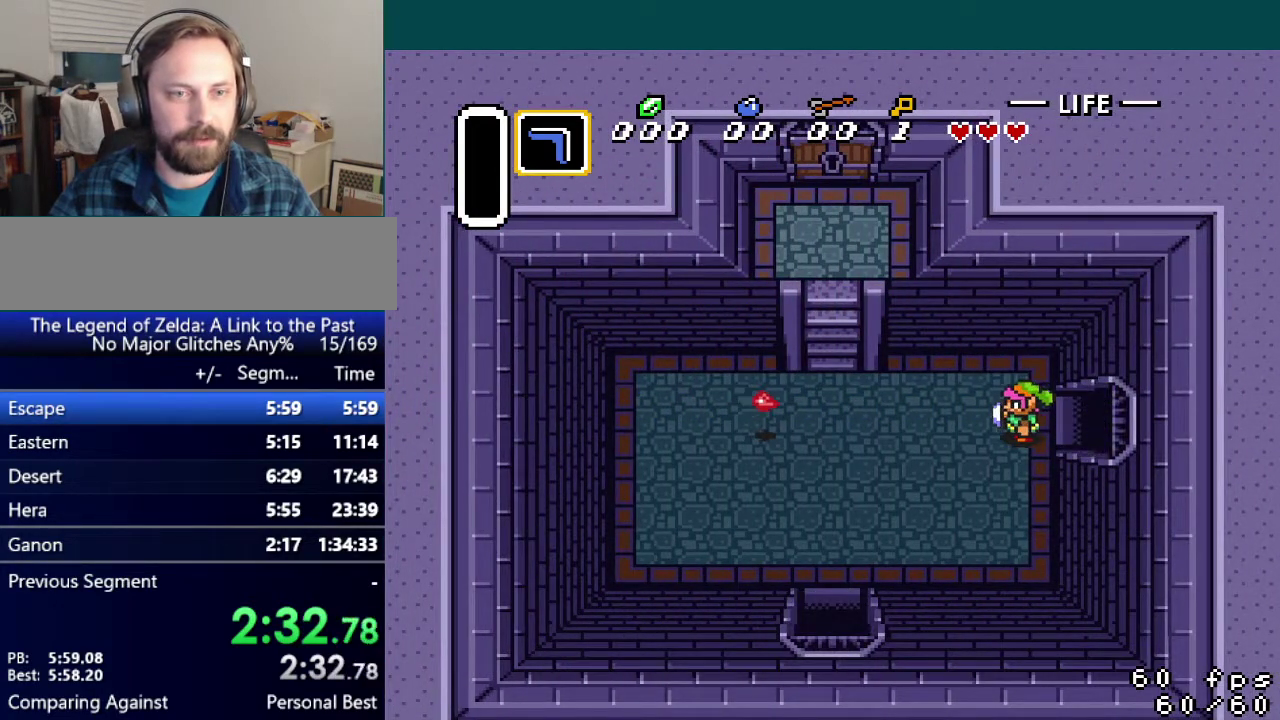
{"buttons": ["DPAD_LEFT"], "events": []}
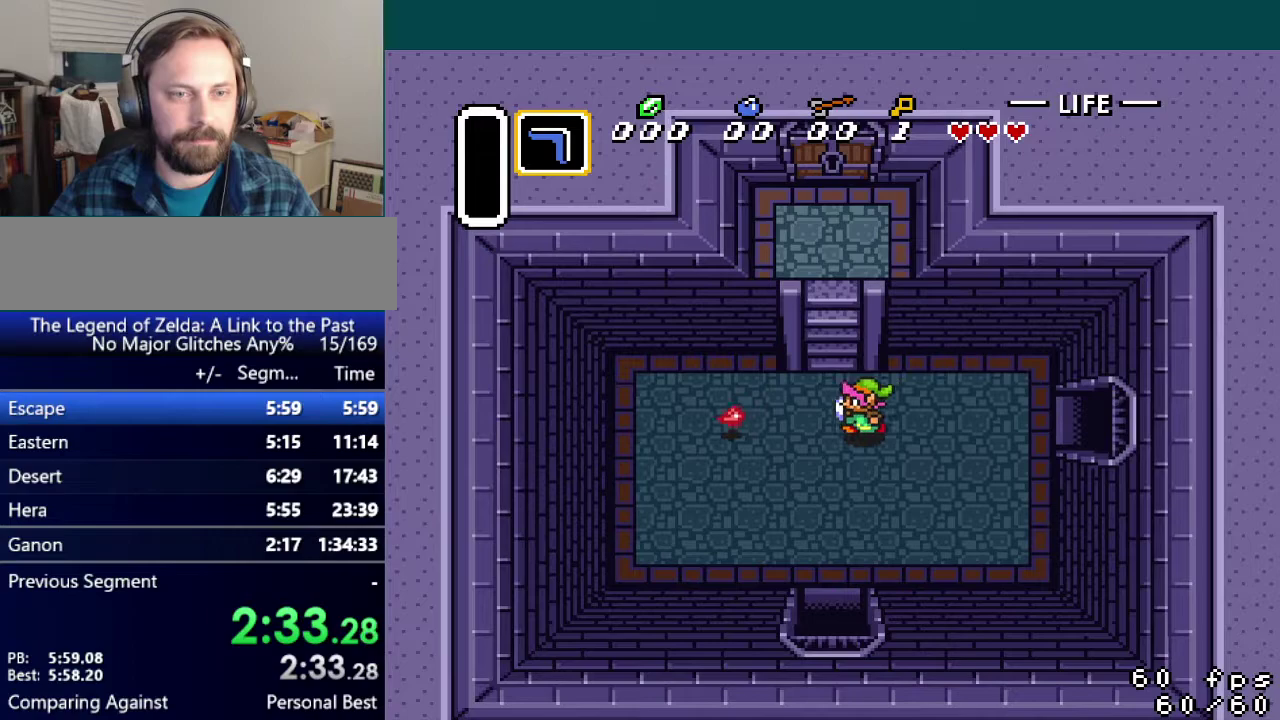
{"buttons": [], "events": [[100, "DPAD_LEFT", "up"]]}
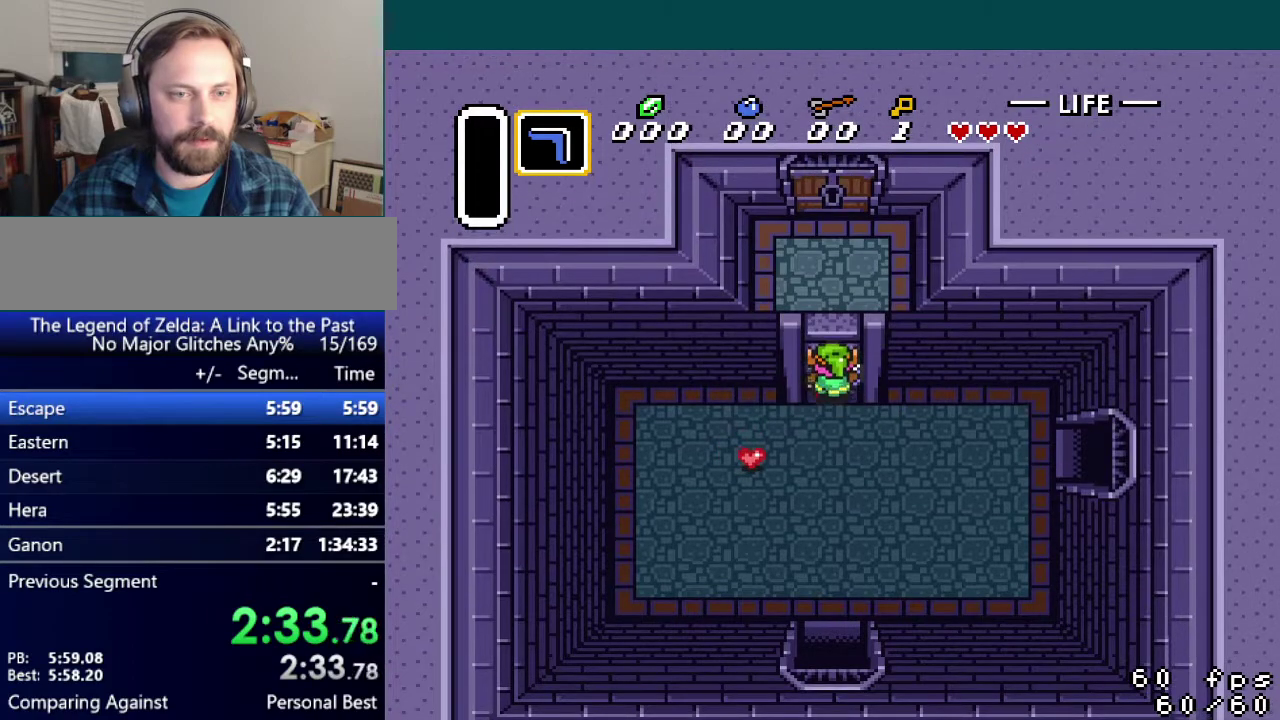
{"buttons": [], "events": []}
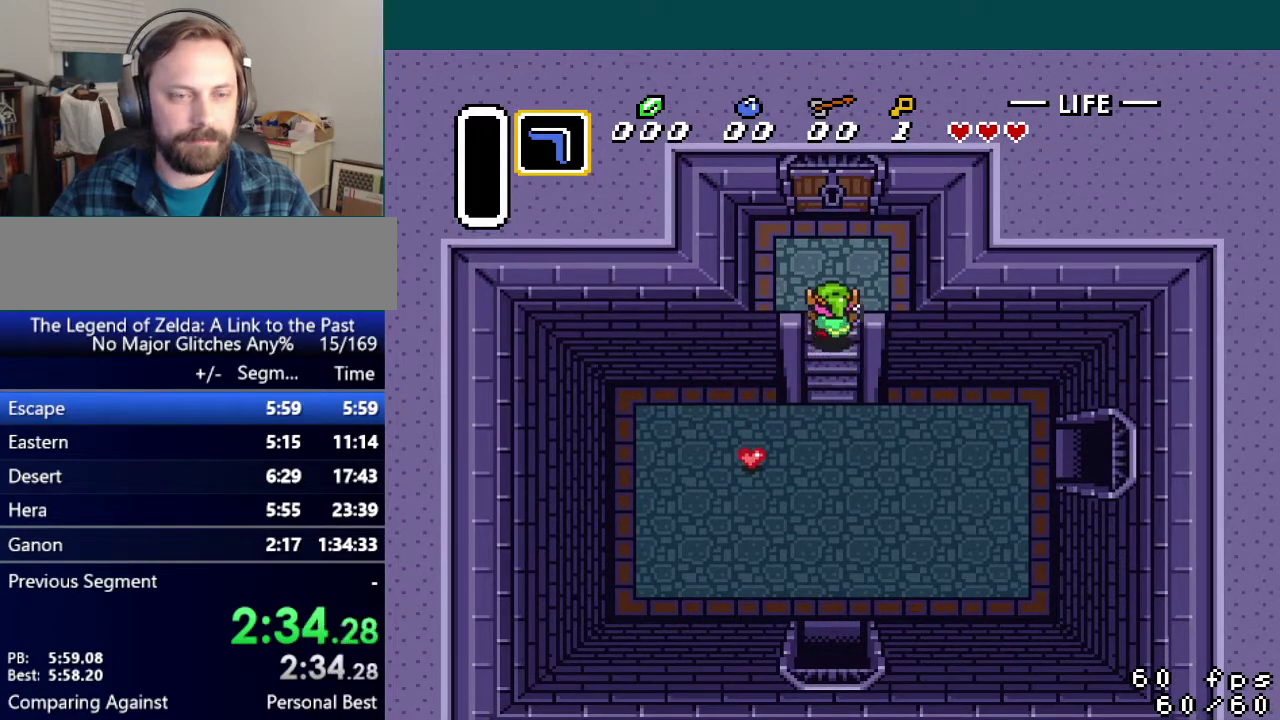
{"buttons": [], "events": []}
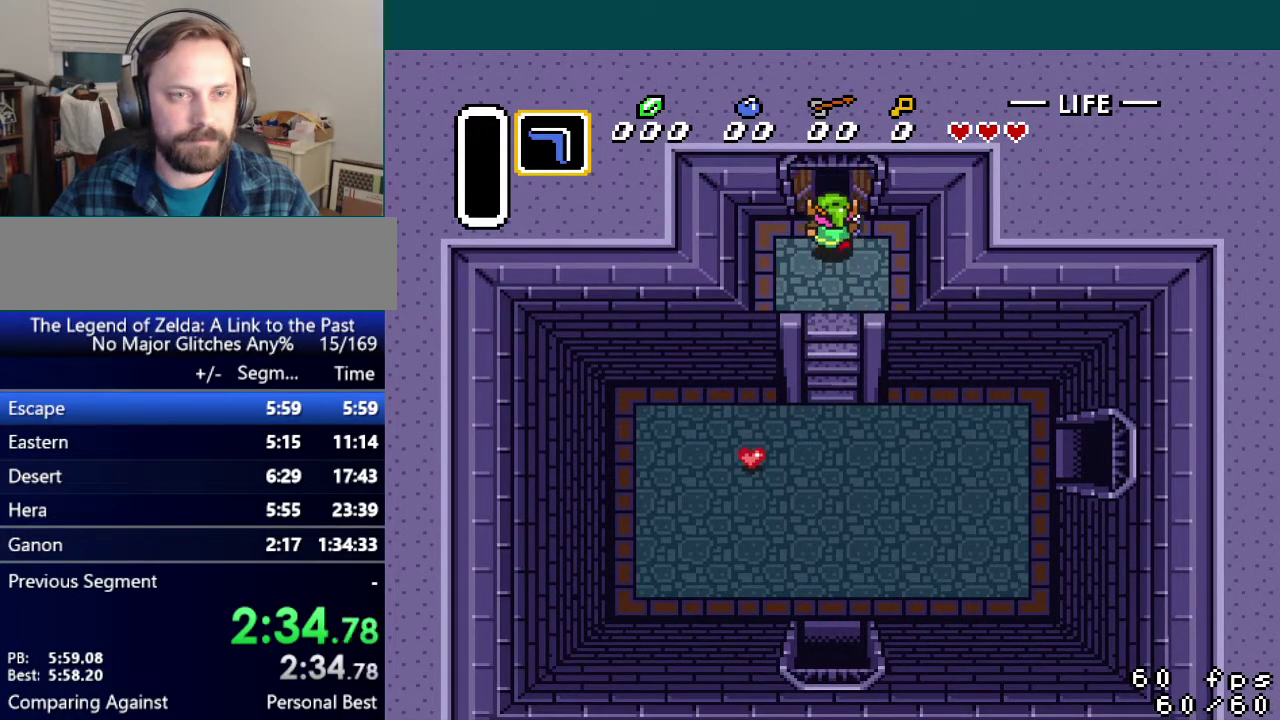
{"buttons": [], "events": []}
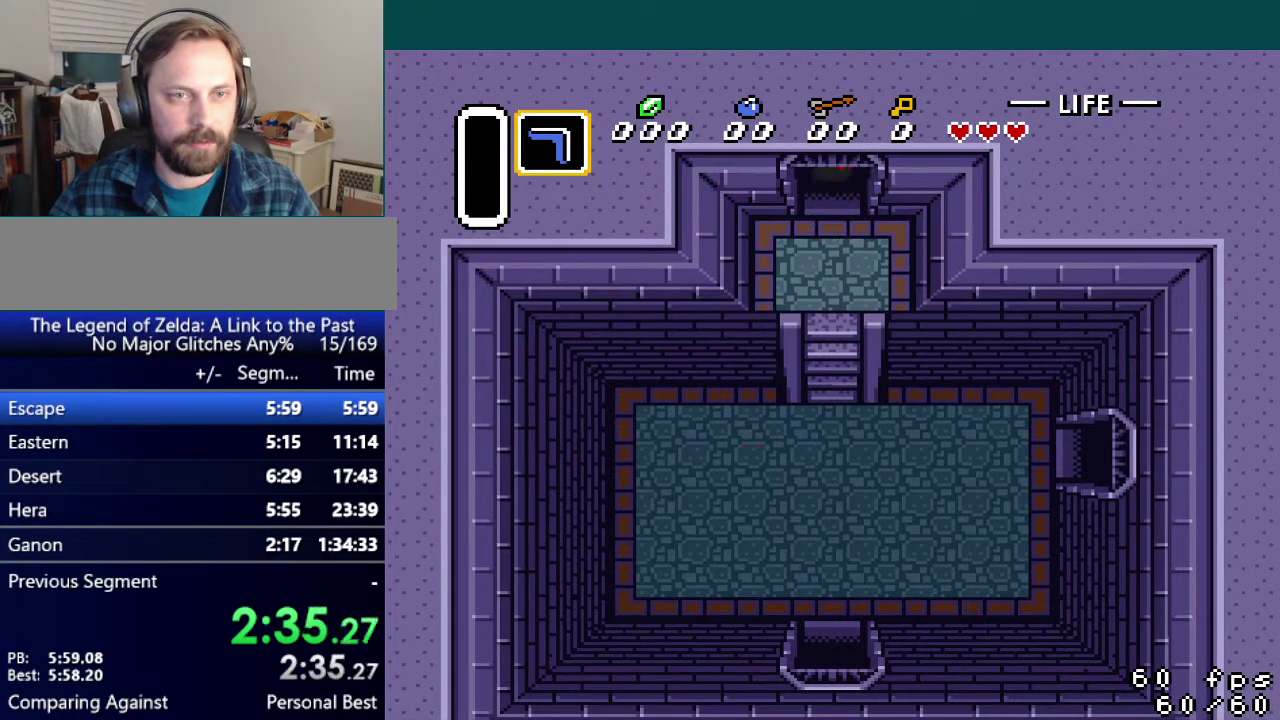
{"buttons": [], "events": []}
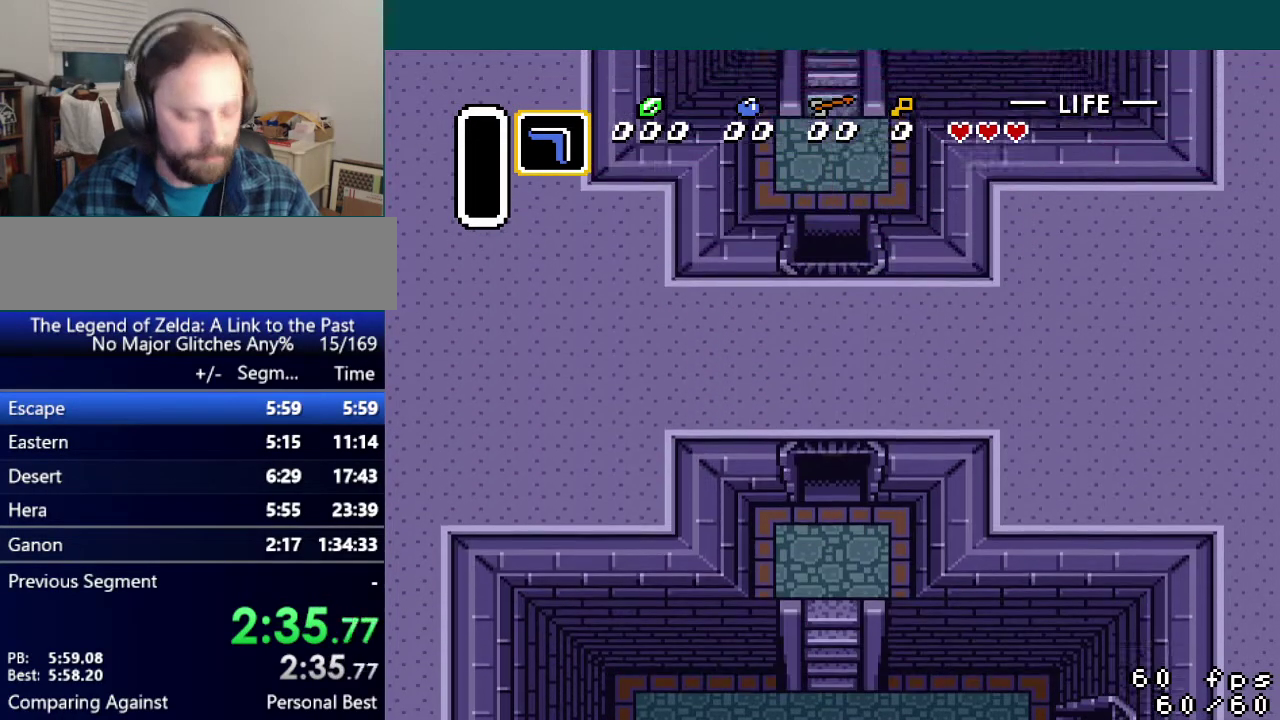
{"buttons": [], "events": []}
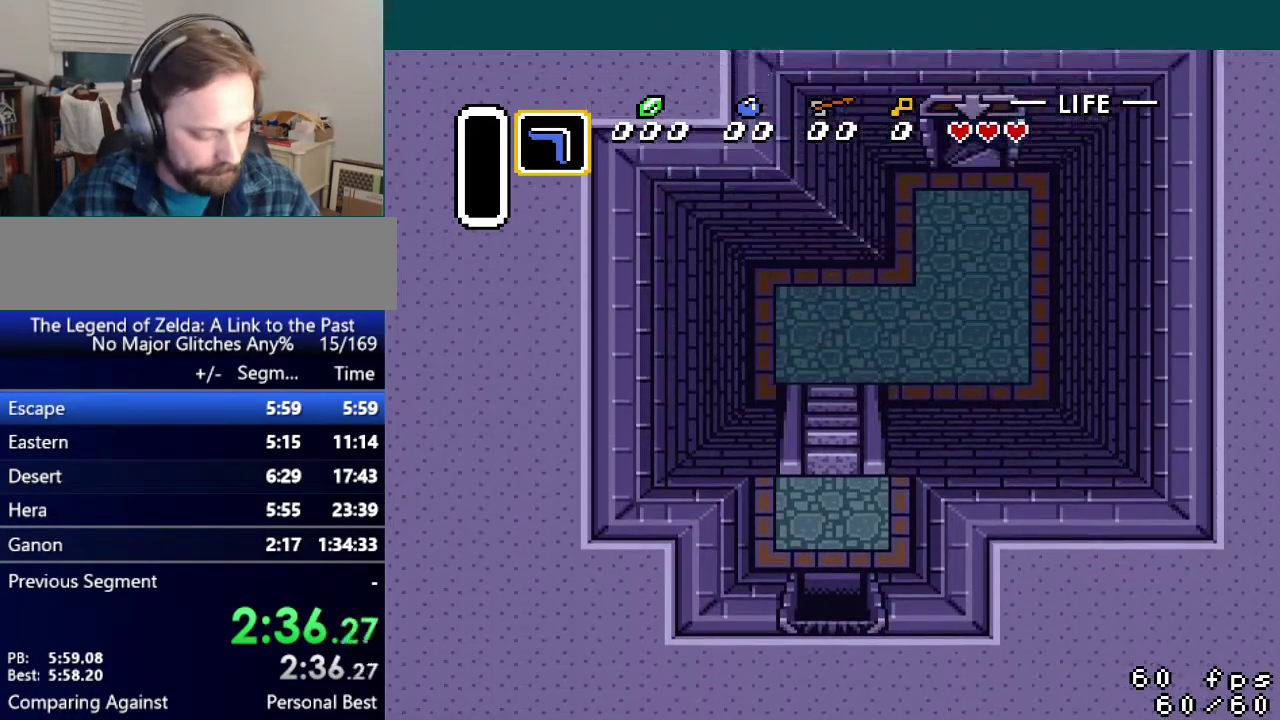
{"buttons": [], "events": []}
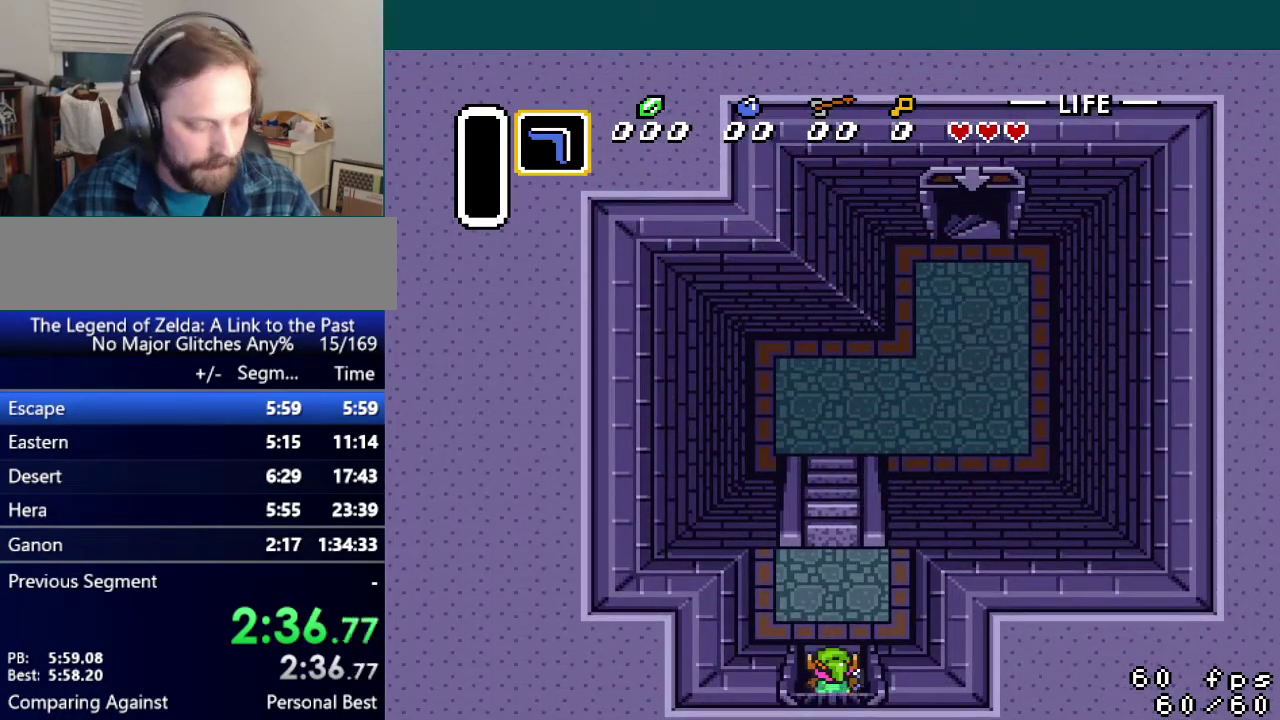
{"buttons": [], "events": []}